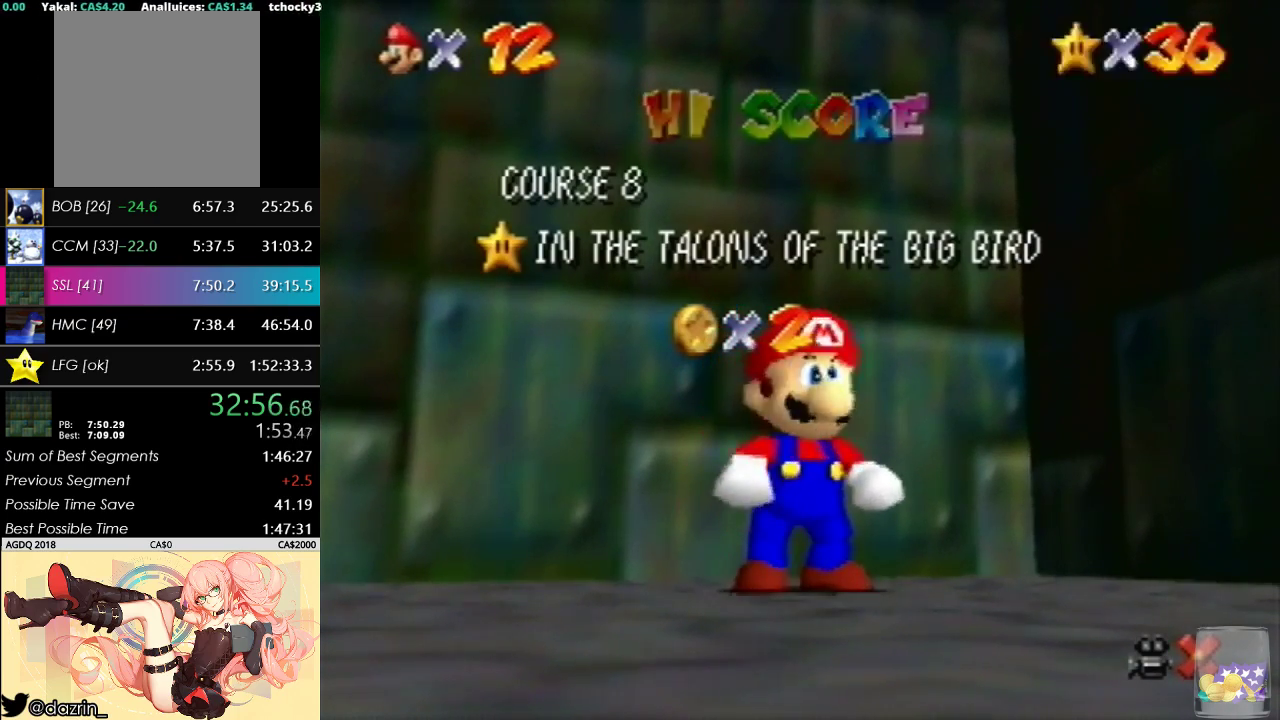
Gameplay with a controller (Nintendo layout); each line is a JSON object with the inputs held at the frame after it. "events" lists button and stick changes between this image and that frame as [ms after this image, input, new state], when the widget could be followed in between. Not read: A L3 R3.
{"buttons": [], "left_stick": "up-left", "events": [[100, "left_stick", "down"], [200, "left_stick", "center"], [267, "left_stick", "down"], [333, "left_stick", "center"], [400, "left_stick", "up-left"]]}
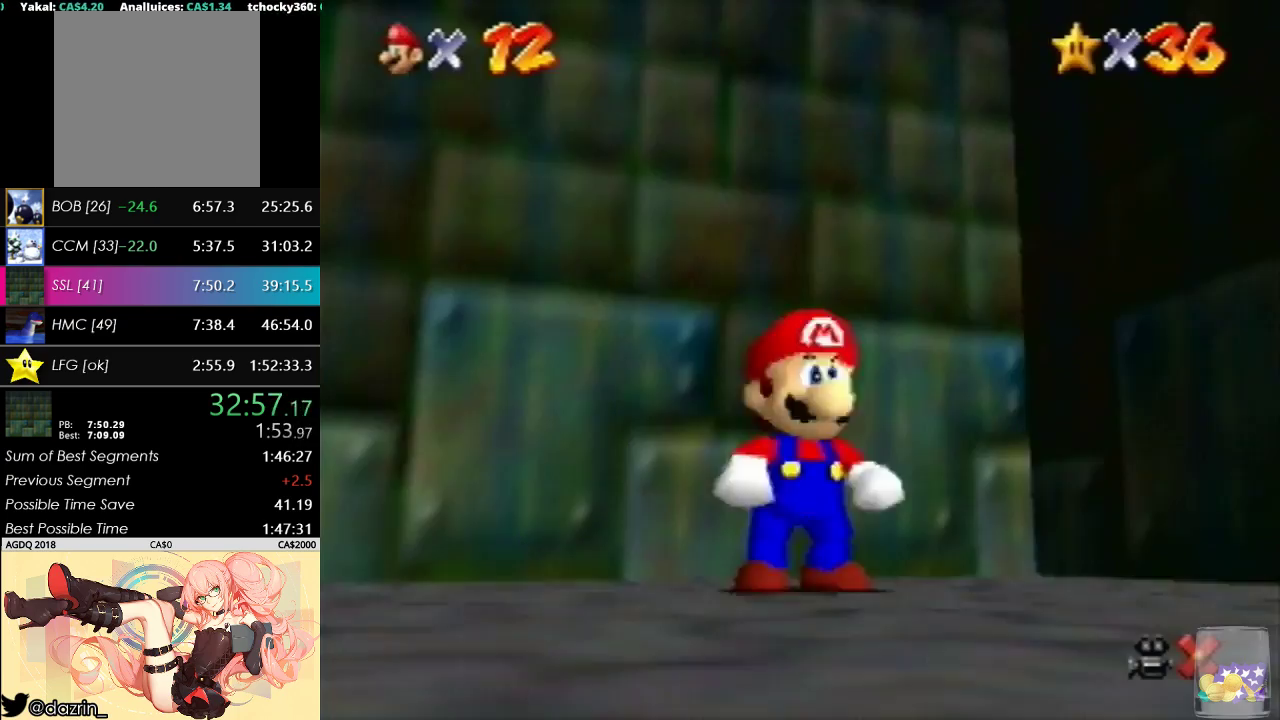
{"buttons": [], "left_stick": "up-left", "events": []}
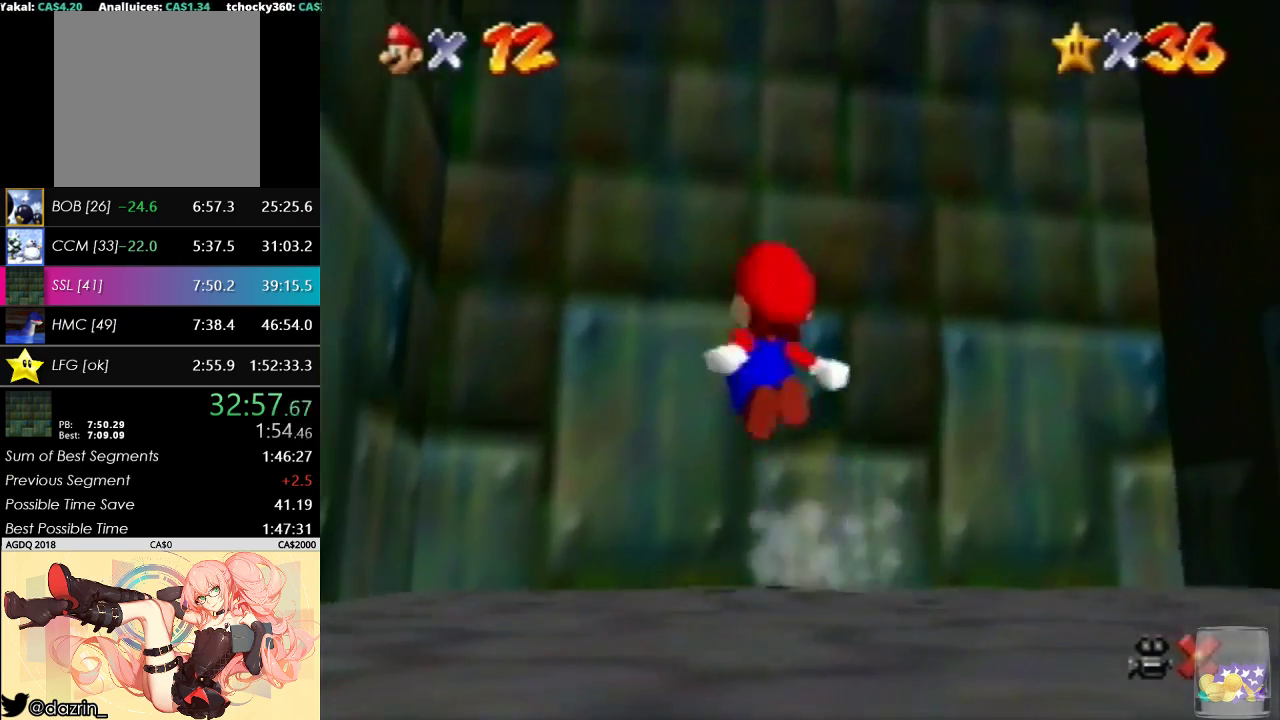
{"buttons": [], "left_stick": "center", "events": [[133, "left_stick", "up"], [200, "left_stick", "center"]]}
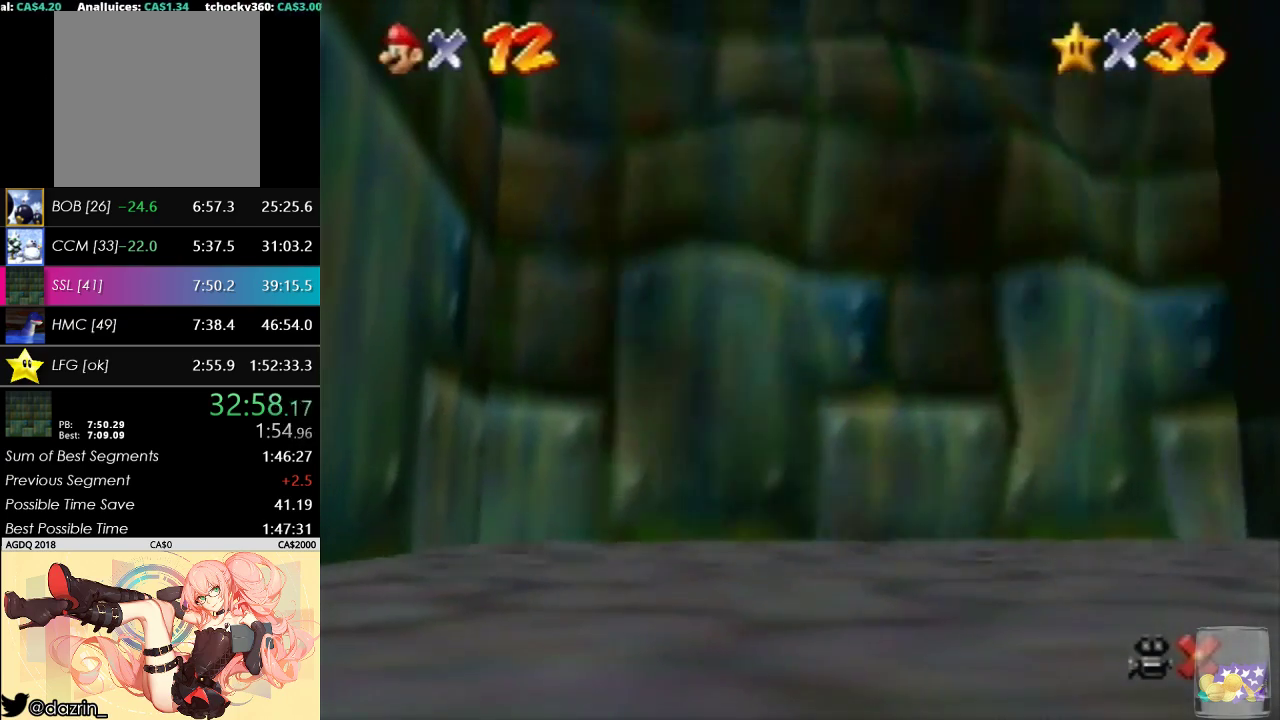
{"buttons": [], "left_stick": "center", "events": []}
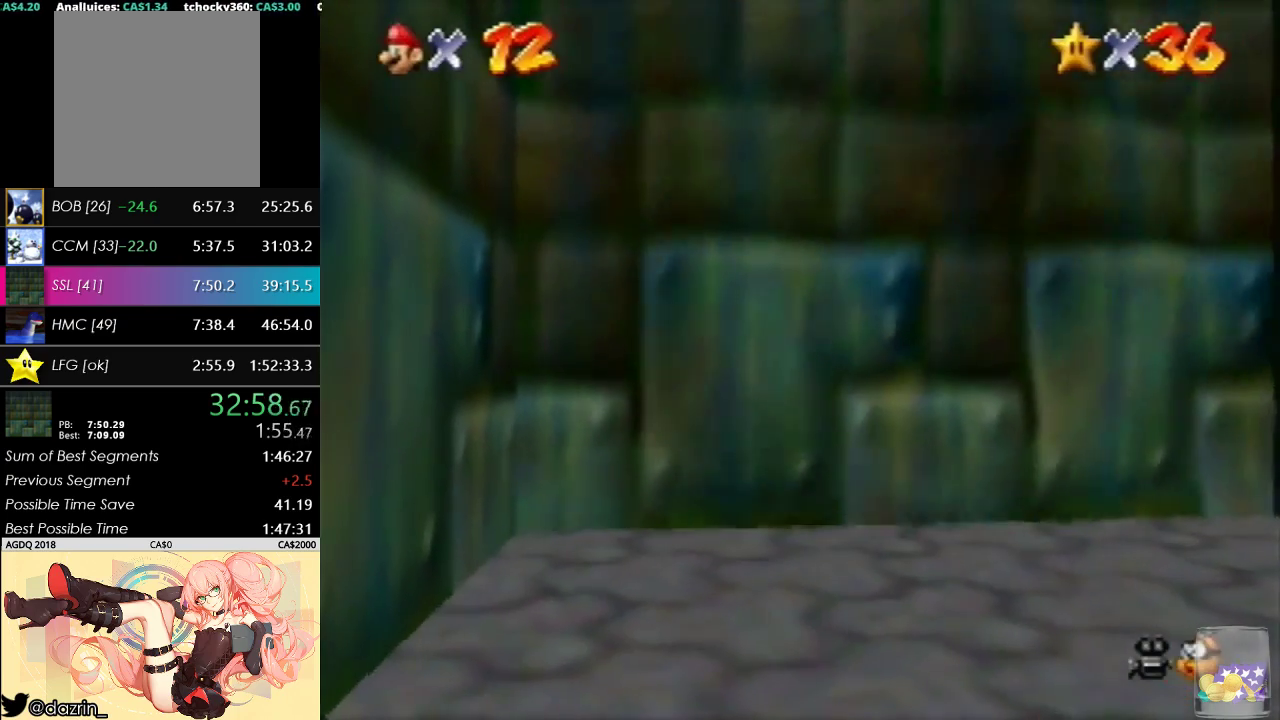
{"buttons": [], "left_stick": "center", "events": []}
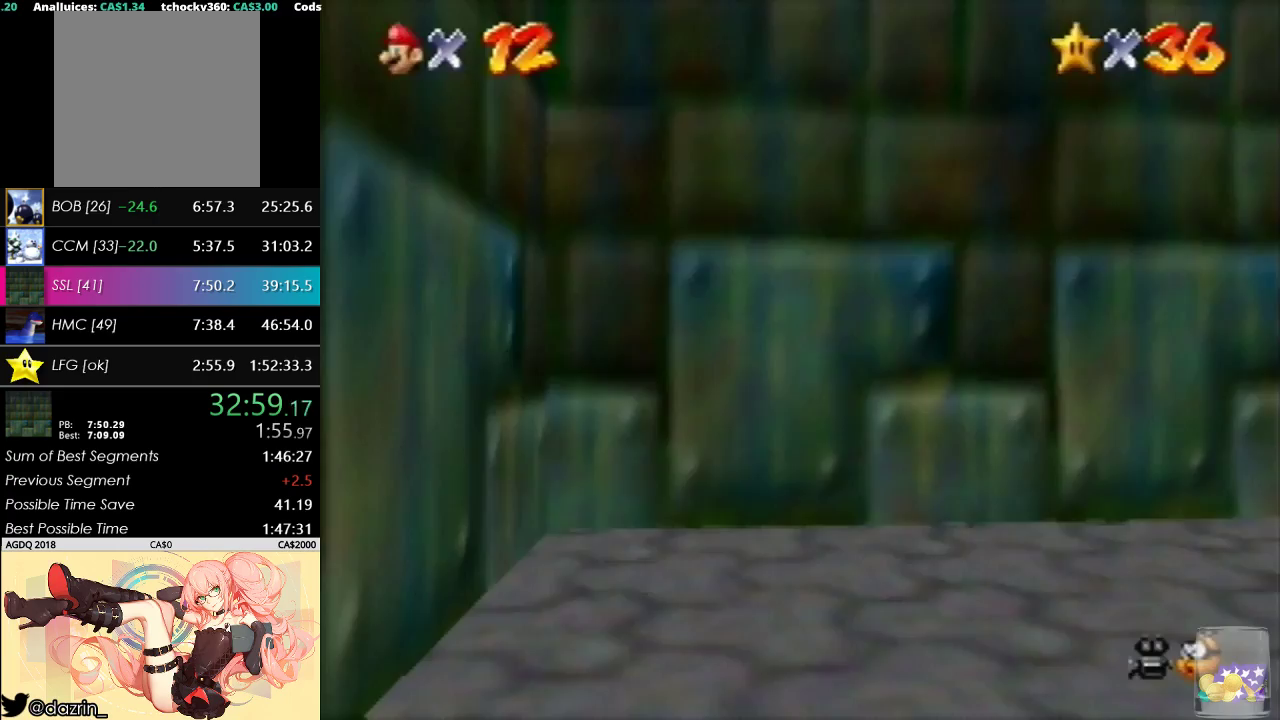
{"buttons": [], "left_stick": "center", "events": []}
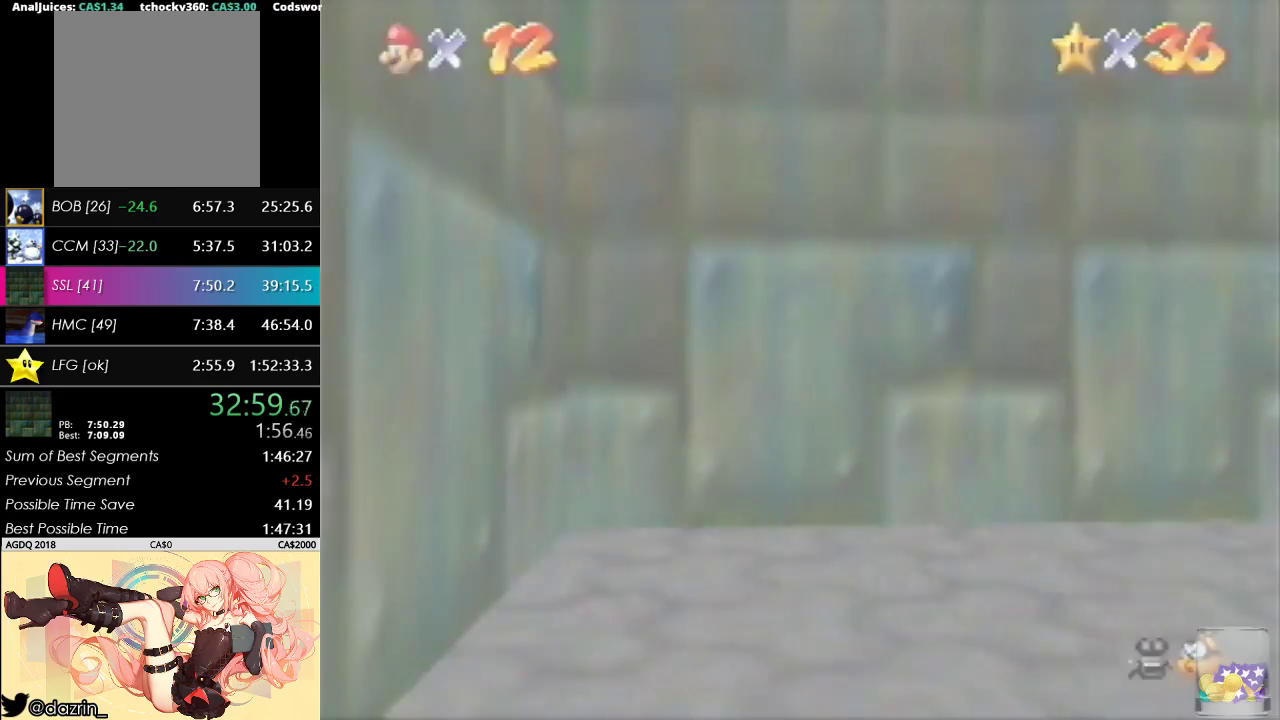
{"buttons": [], "left_stick": "center", "events": []}
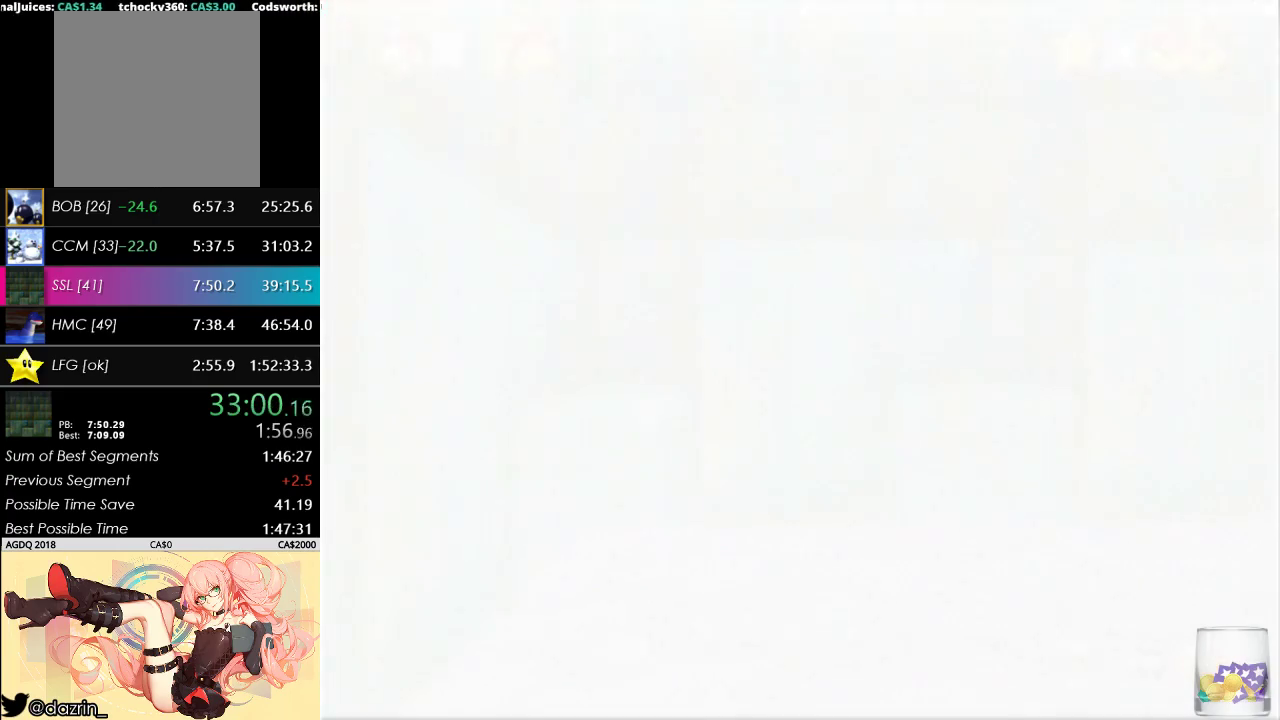
{"buttons": [], "left_stick": "center", "events": []}
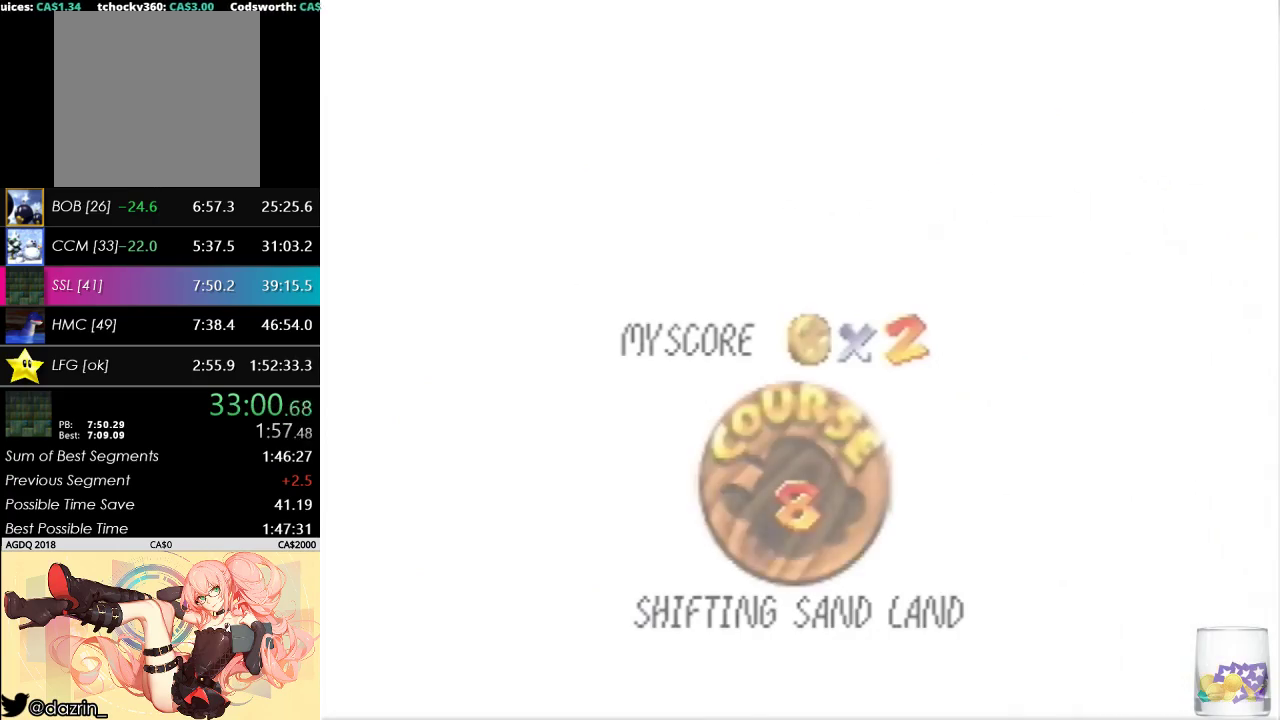
{"buttons": [], "left_stick": "center", "events": []}
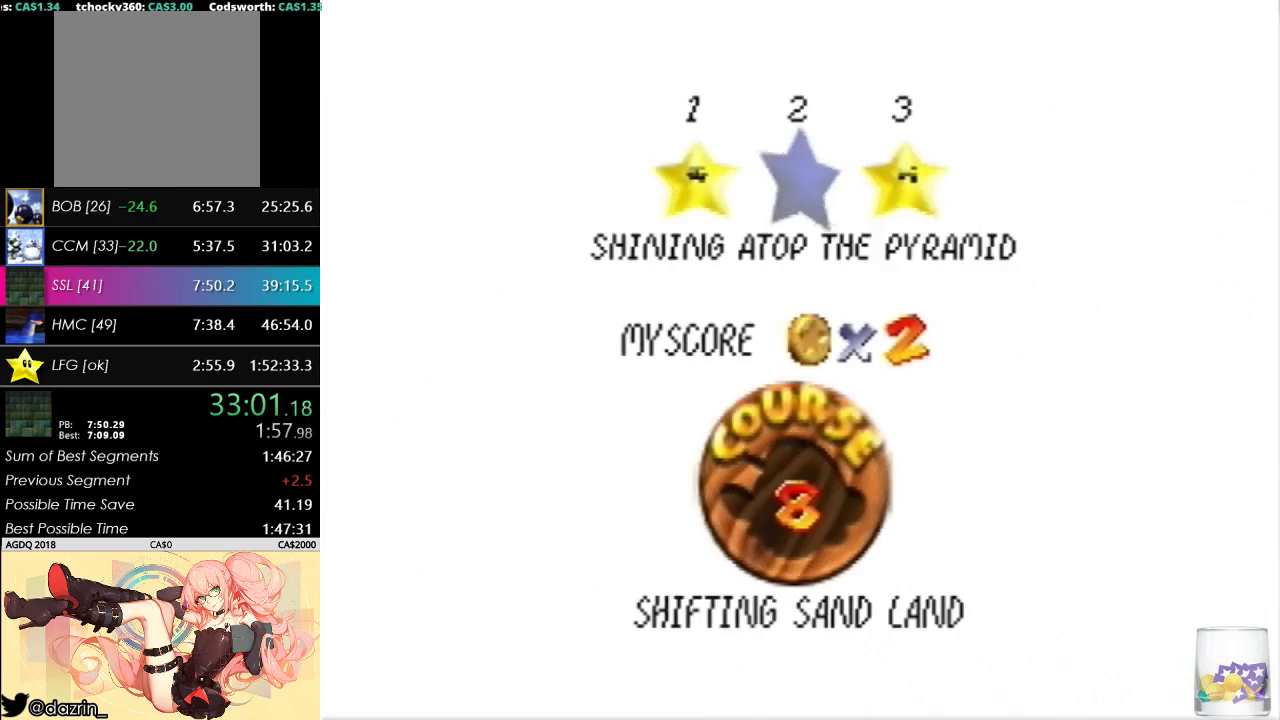
{"buttons": [], "left_stick": "center", "events": []}
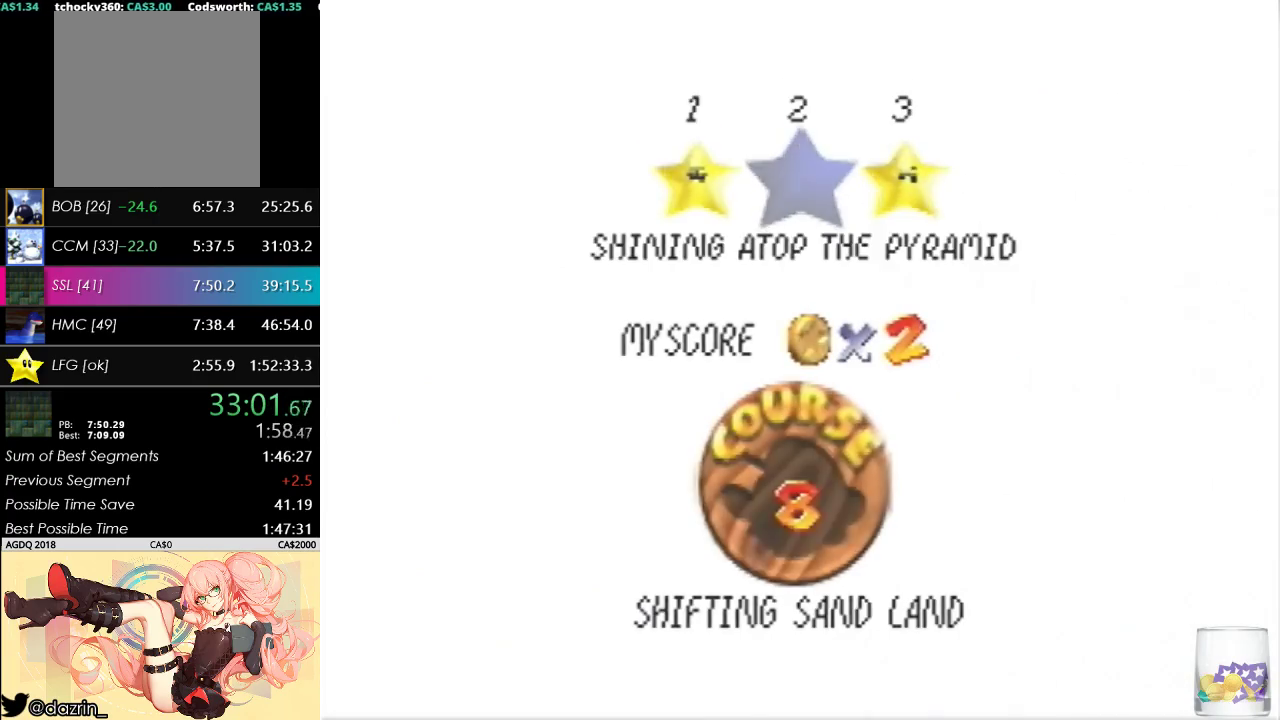
{"buttons": [], "left_stick": "up-right", "events": [[200, "left_stick", "up-right"]]}
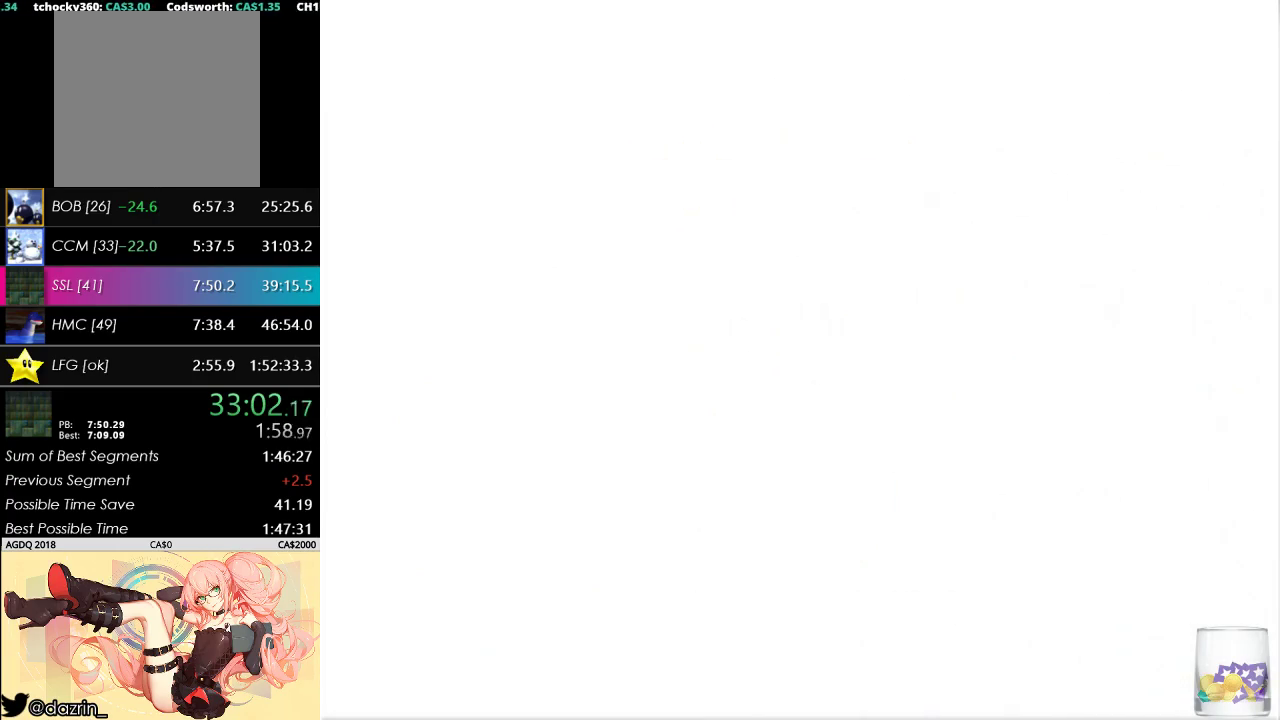
{"buttons": ["C_DOWN", "C_LEFT"], "left_stick": "up-right", "events": [[333, "C_LEFT", "down"], [467, "C_DOWN", "down"]]}
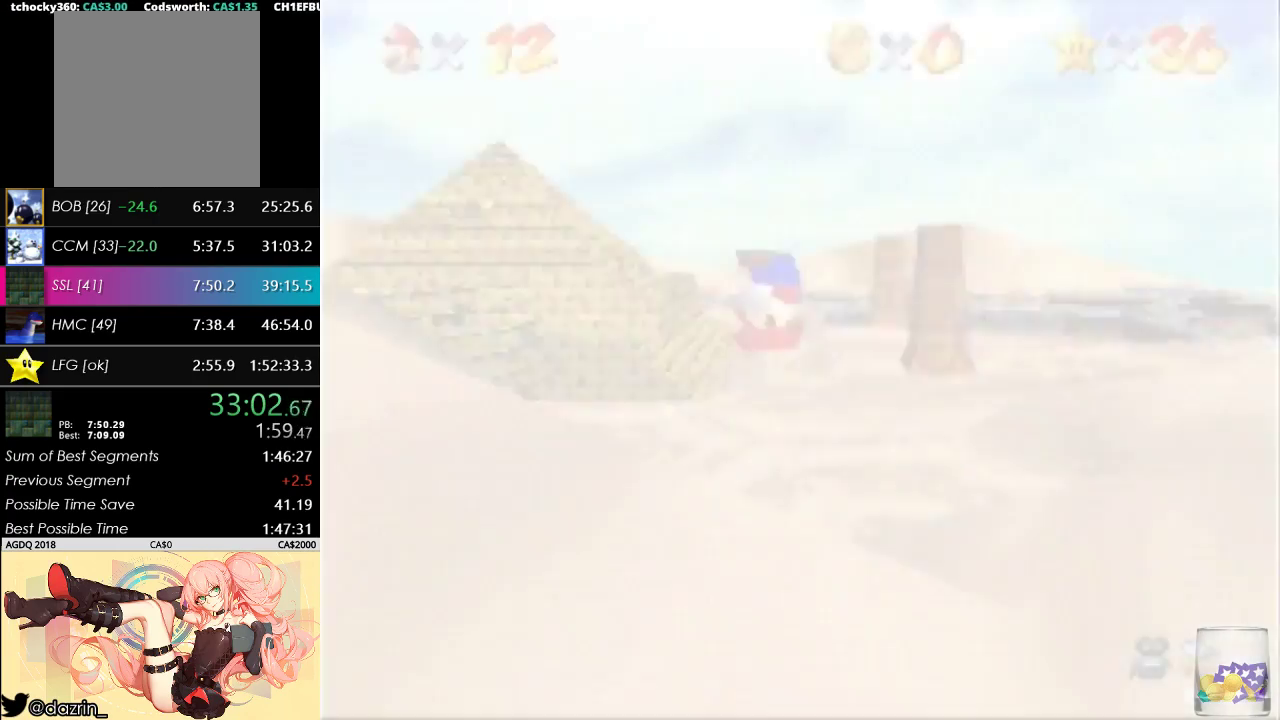
{"buttons": [], "left_stick": "up-right", "events": [[33, "C_LEFT", "up"], [133, "C_DOWN", "up"]]}
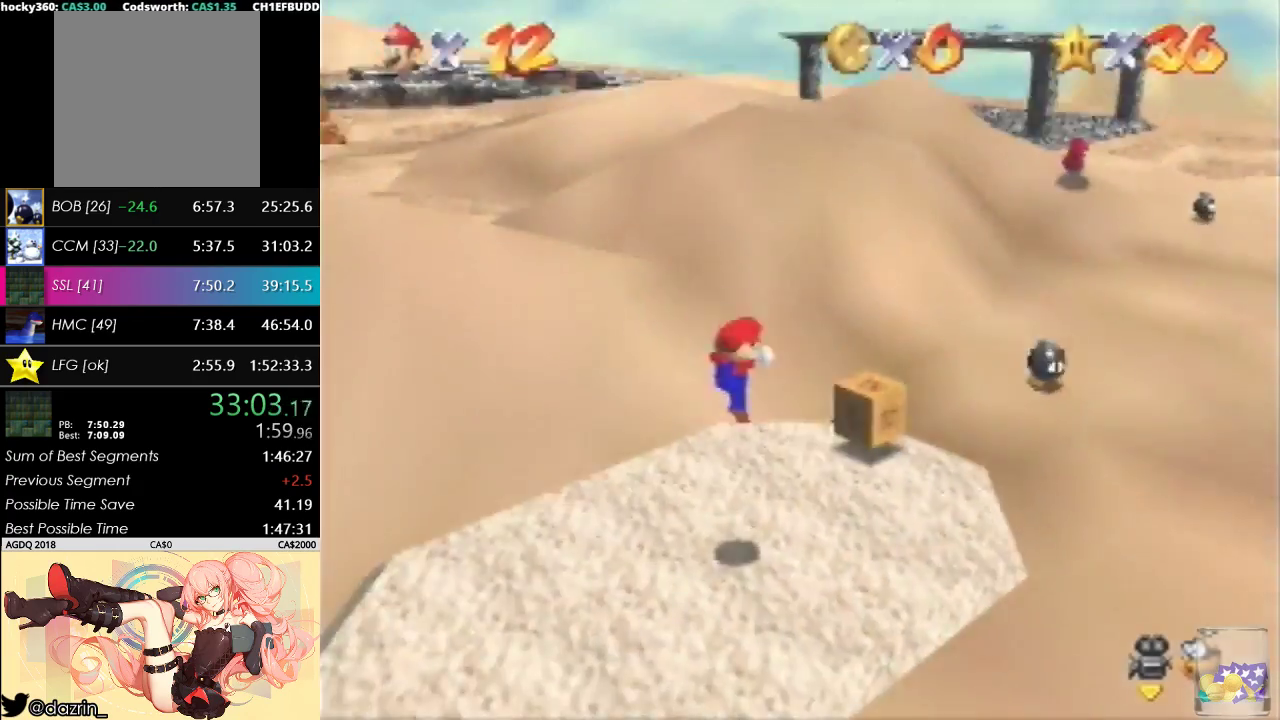
{"buttons": [], "left_stick": "up-right", "events": []}
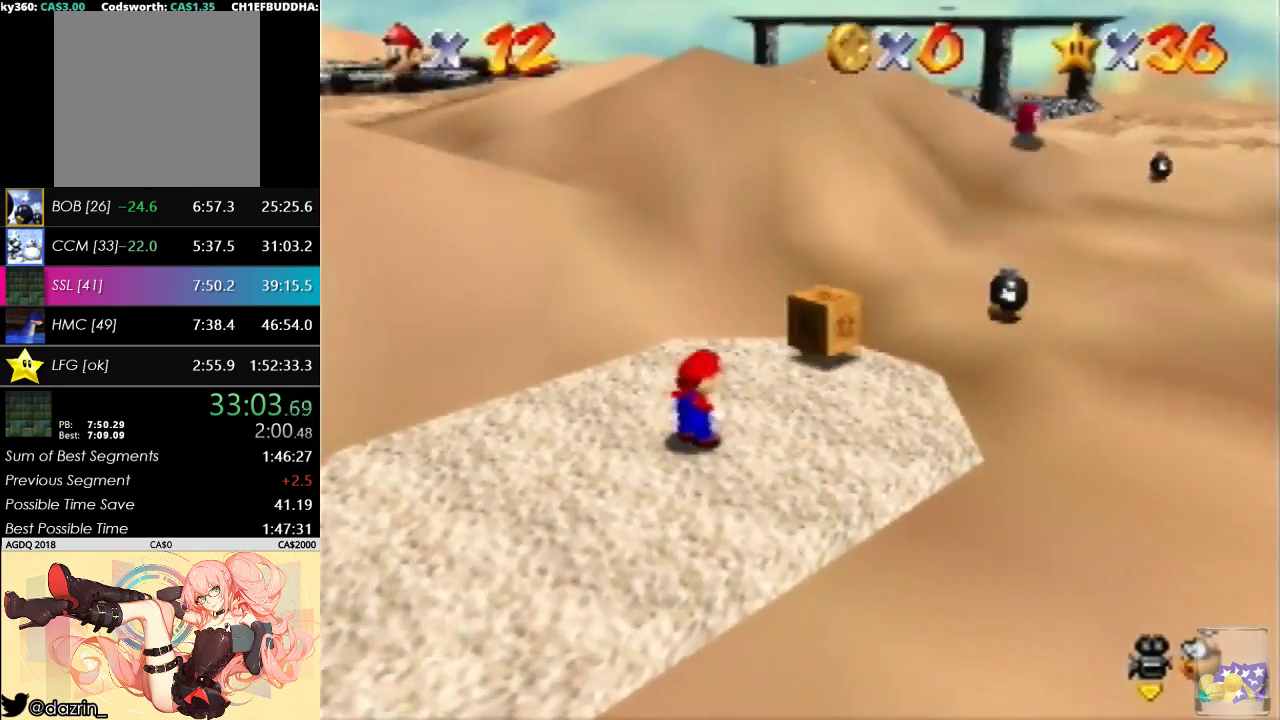
{"buttons": [], "left_stick": "up-right", "events": [[100, "B", "down"], [233, "B", "up"]]}
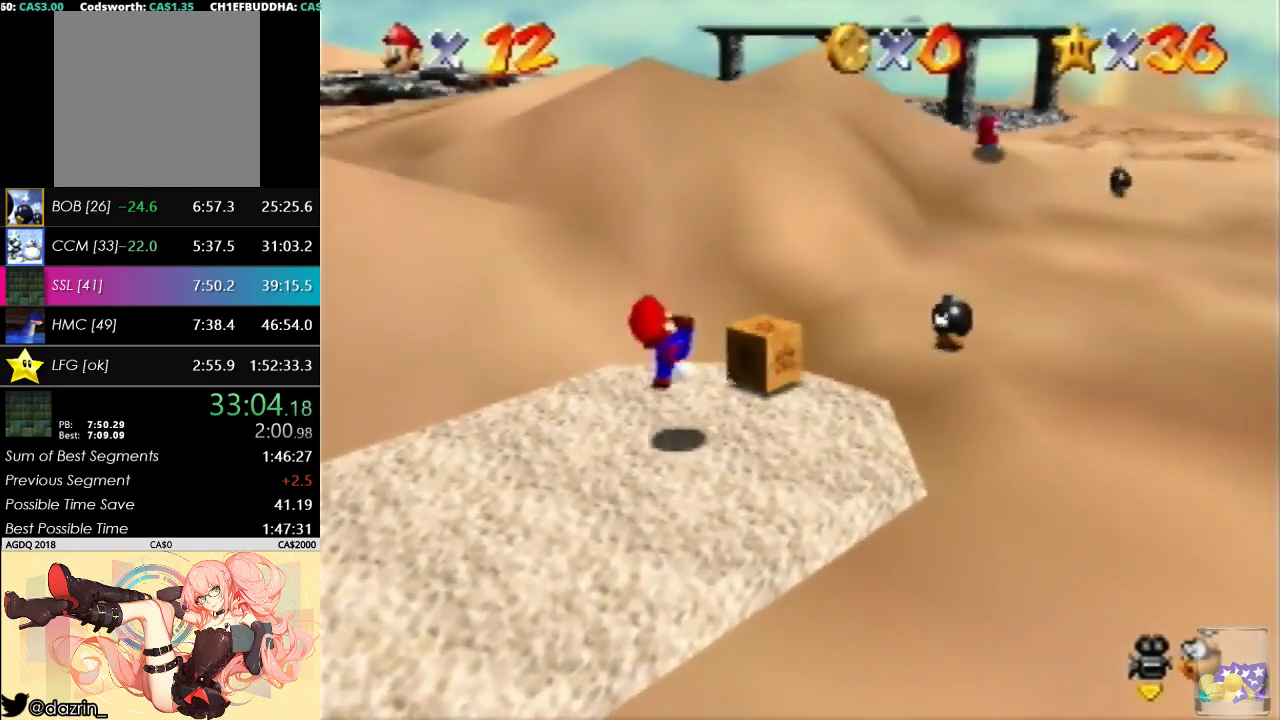
{"buttons": [], "left_stick": "center", "events": [[133, "B", "down"], [167, "left_stick", "center"], [233, "B", "up"]]}
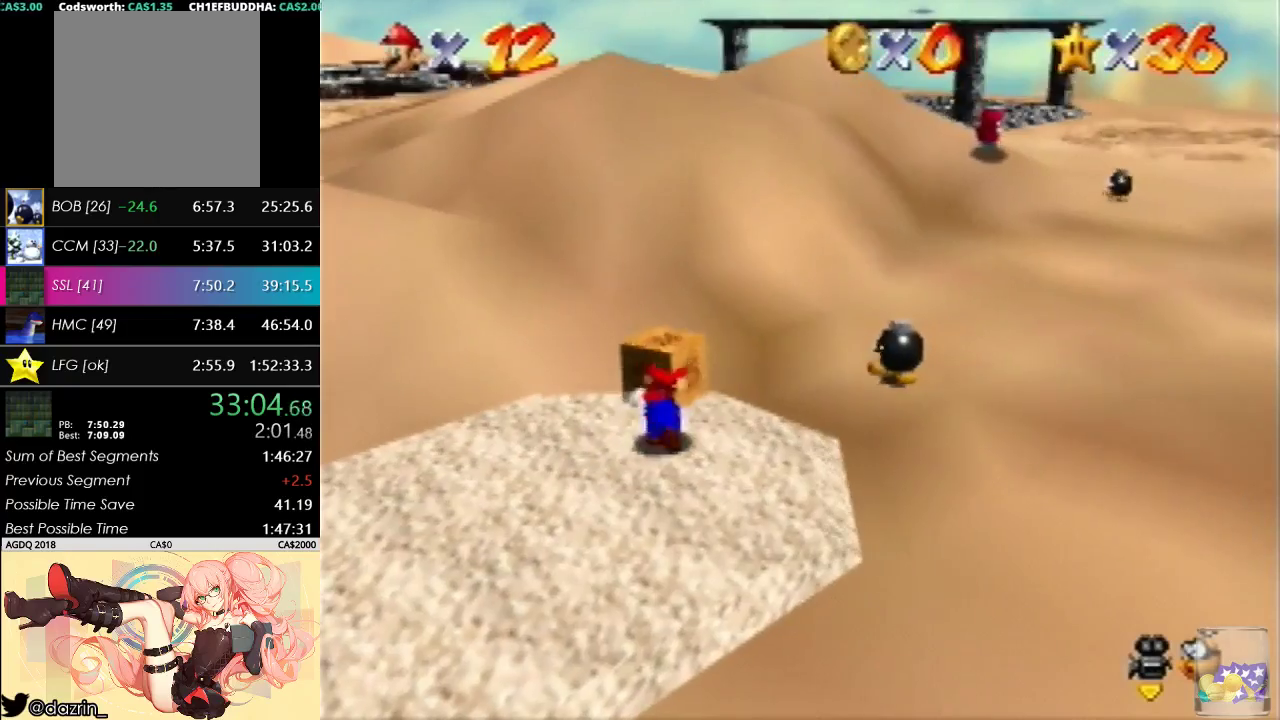
{"buttons": [], "left_stick": "center", "events": []}
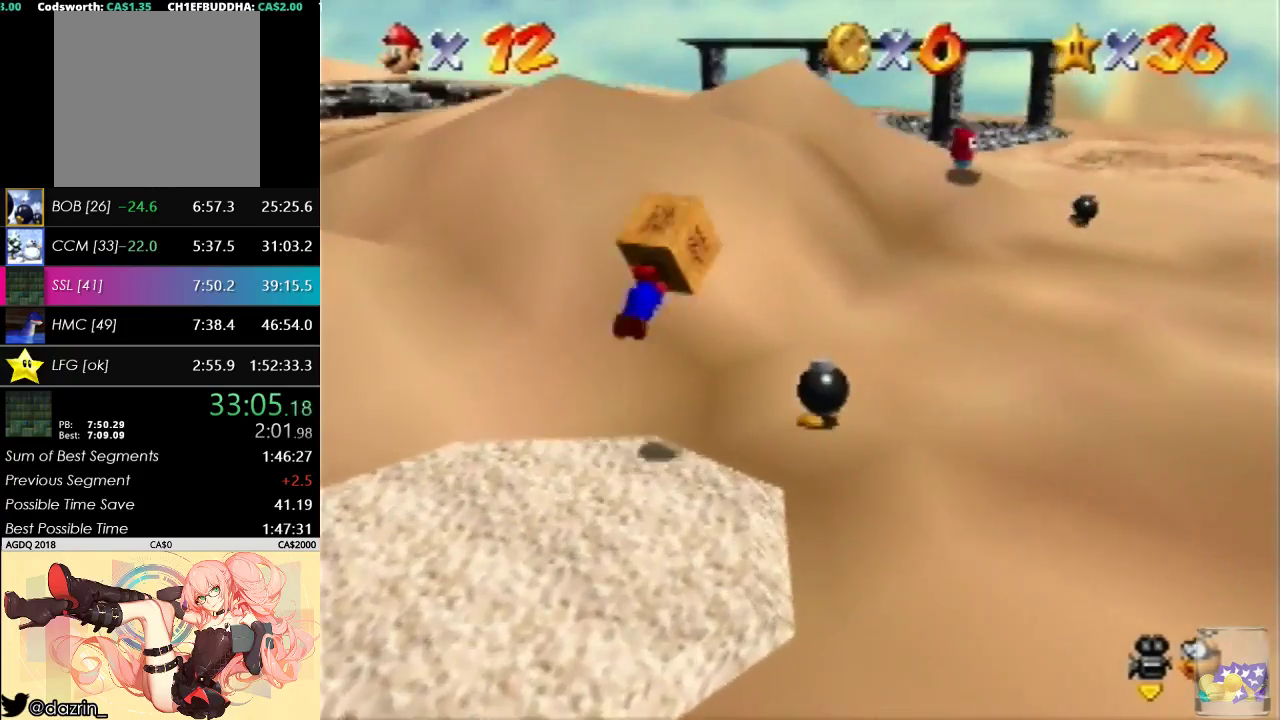
{"buttons": [], "left_stick": "down-left", "events": [[167, "left_stick", "down"], [233, "left_stick", "down-left"]]}
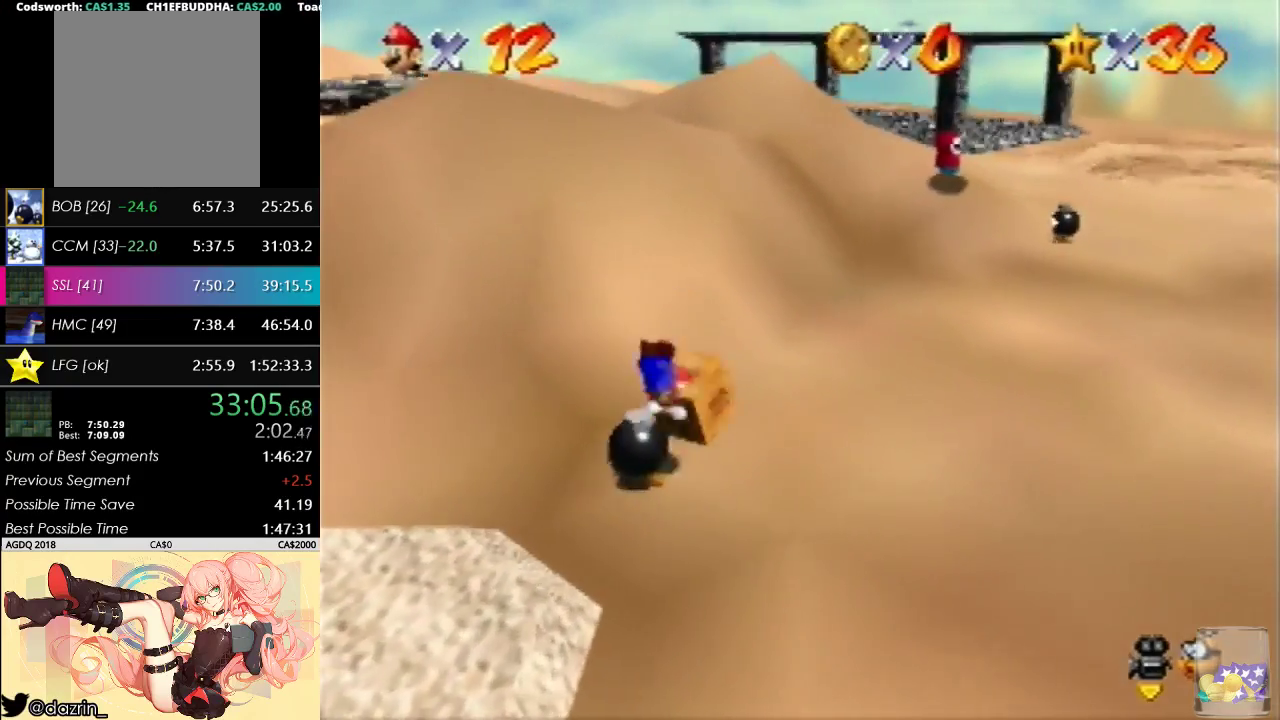
{"buttons": [], "left_stick": "down-left", "events": []}
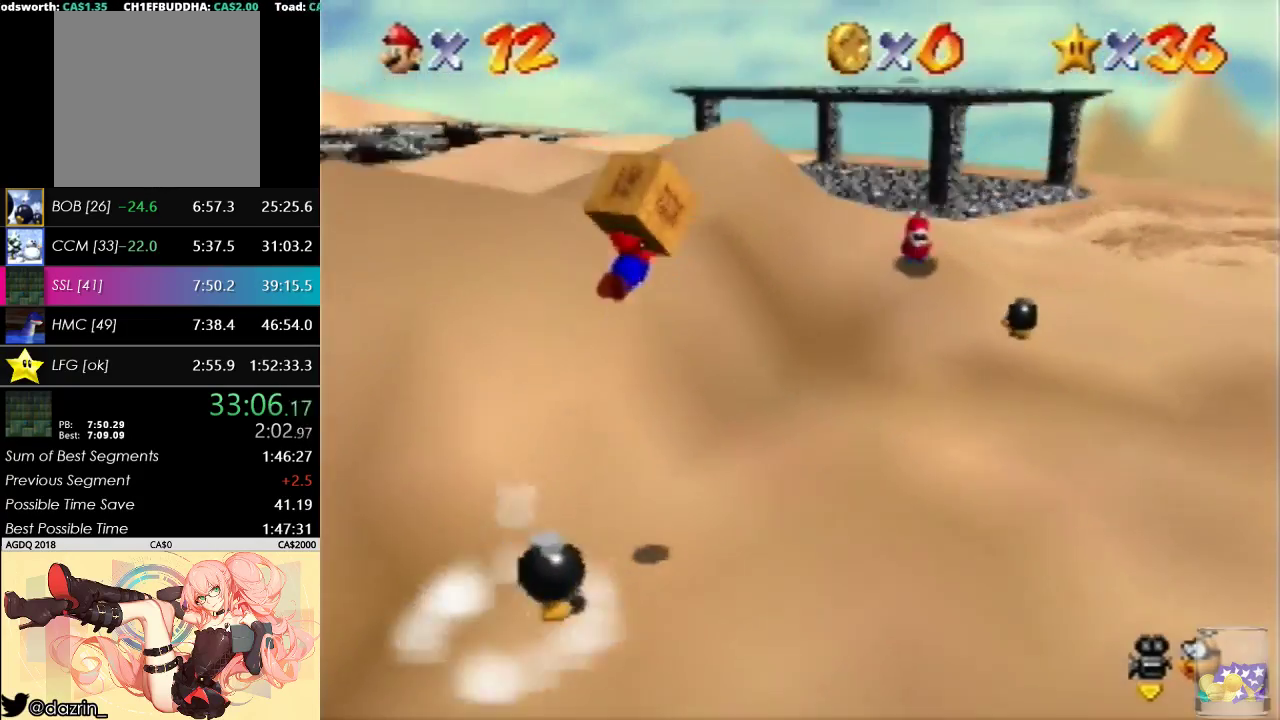
{"buttons": [], "left_stick": "down-left", "events": []}